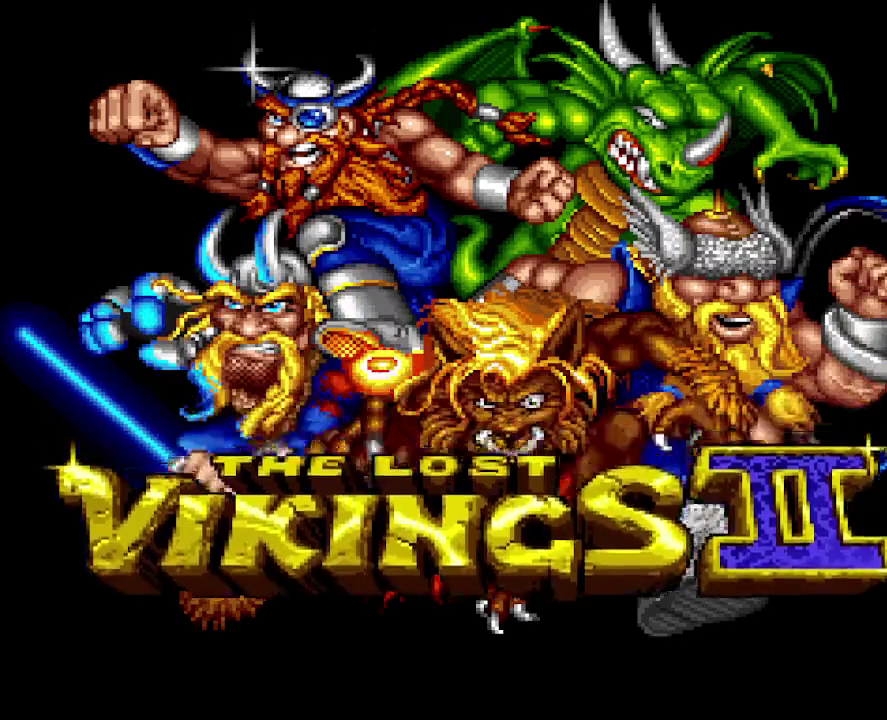
Gameplay with a controller (Nintendo layout); each line is a JSON object with the inputs held at the frame after it. "events" lists button and stick changes between this image and that frame as [ms after this image, input, new state], when the widget could be followed in between. Not read: DPAD_LEFT DPAD_UP L3 R3.
{"buttons": ["START"], "events": [[67, "START", "down"], [151, "START", "up"], [251, "START", "down"], [334, "START", "up"], [435, "START", "down"]]}
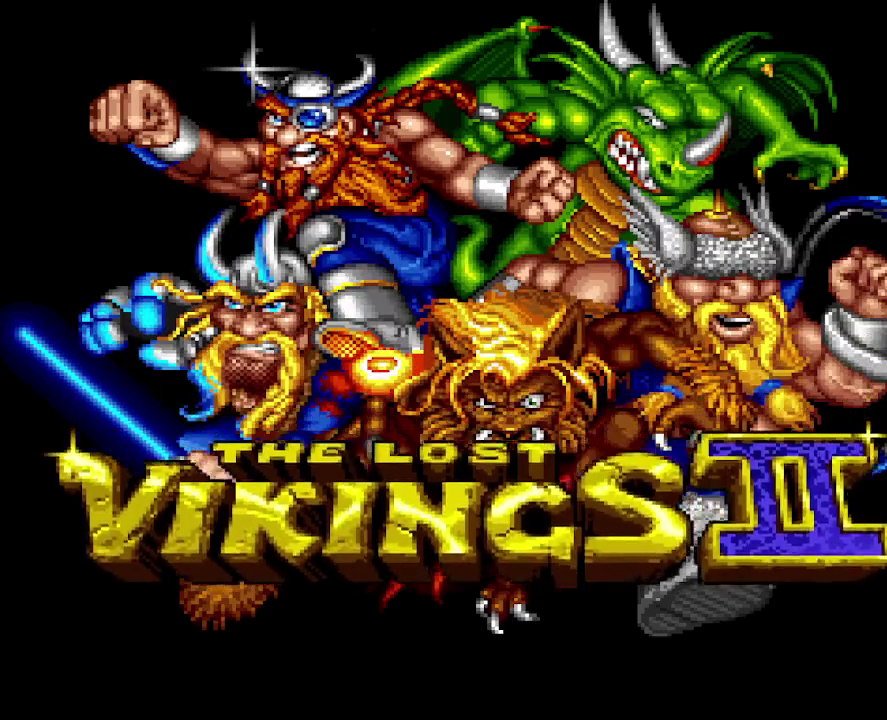
{"buttons": ["START"], "events": [[17, "START", "up"], [117, "START", "down"], [184, "START", "up"], [268, "START", "down"], [368, "START", "up"], [435, "START", "down"]]}
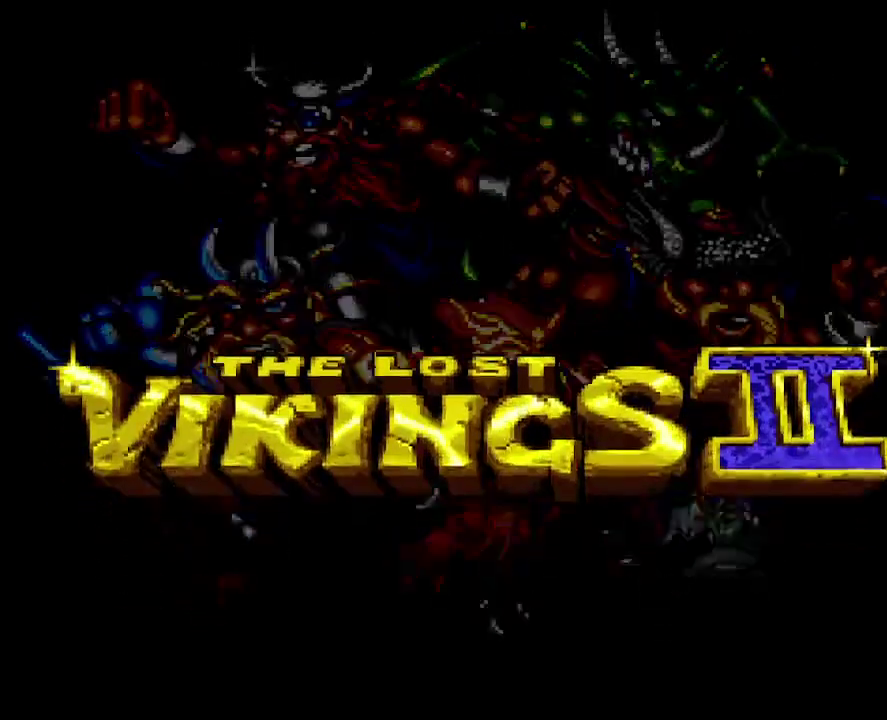
{"buttons": ["START"], "events": [[16, "START", "up"], [100, "START", "down"], [217, "START", "up"], [284, "START", "down"], [351, "START", "up"], [467, "START", "down"]]}
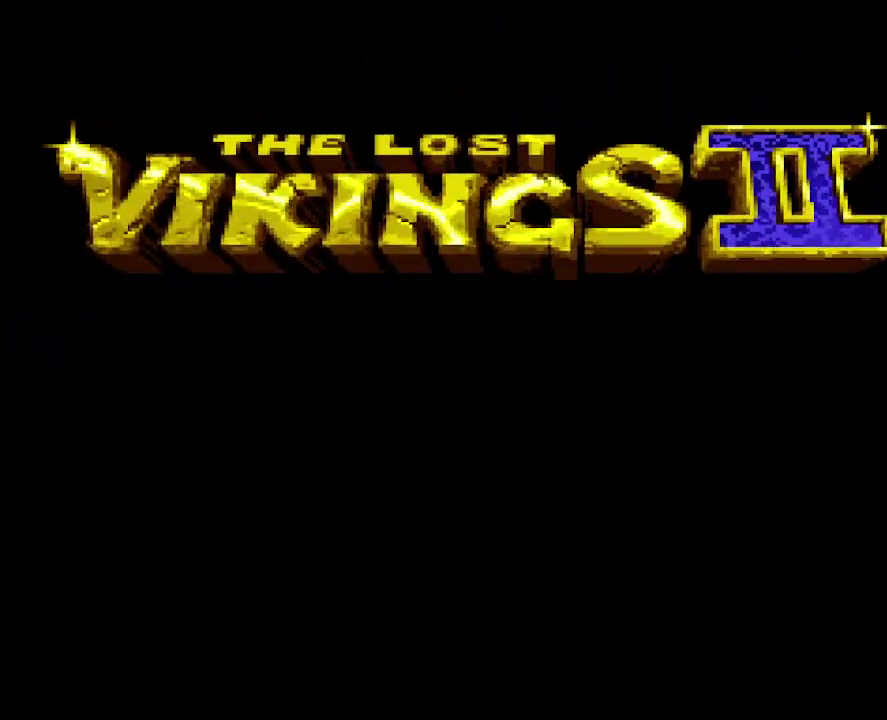
{"buttons": ["START"], "events": [[33, "START", "up"], [134, "START", "down"], [217, "START", "up"], [267, "START", "down"], [384, "START", "up"], [468, "START", "down"]]}
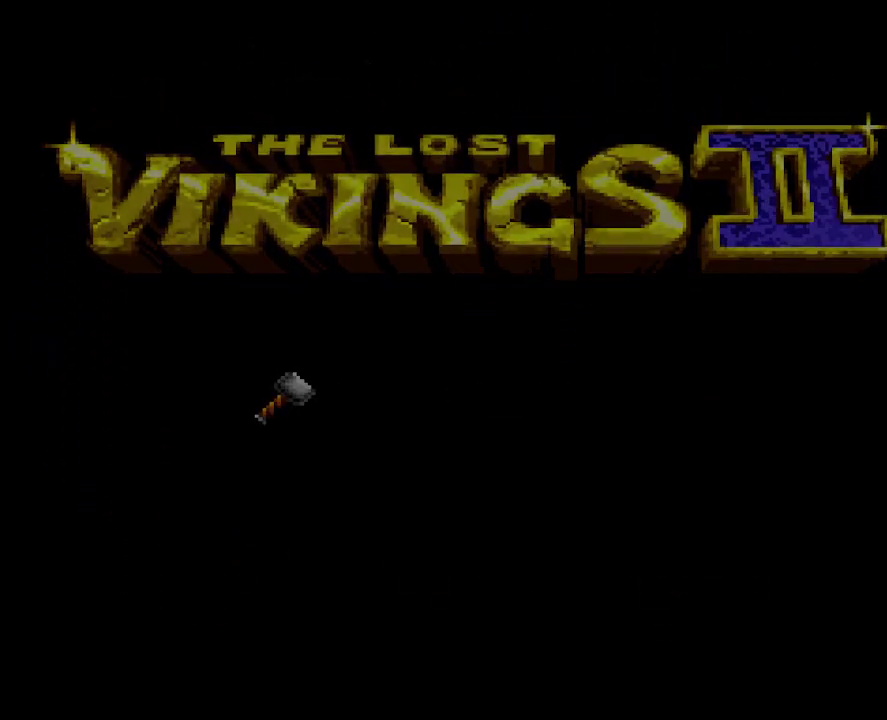
{"buttons": ["START"], "events": [[84, "START", "up"], [150, "START", "down"], [234, "START", "up"], [317, "START", "down"], [418, "START", "up"], [501, "START", "down"]]}
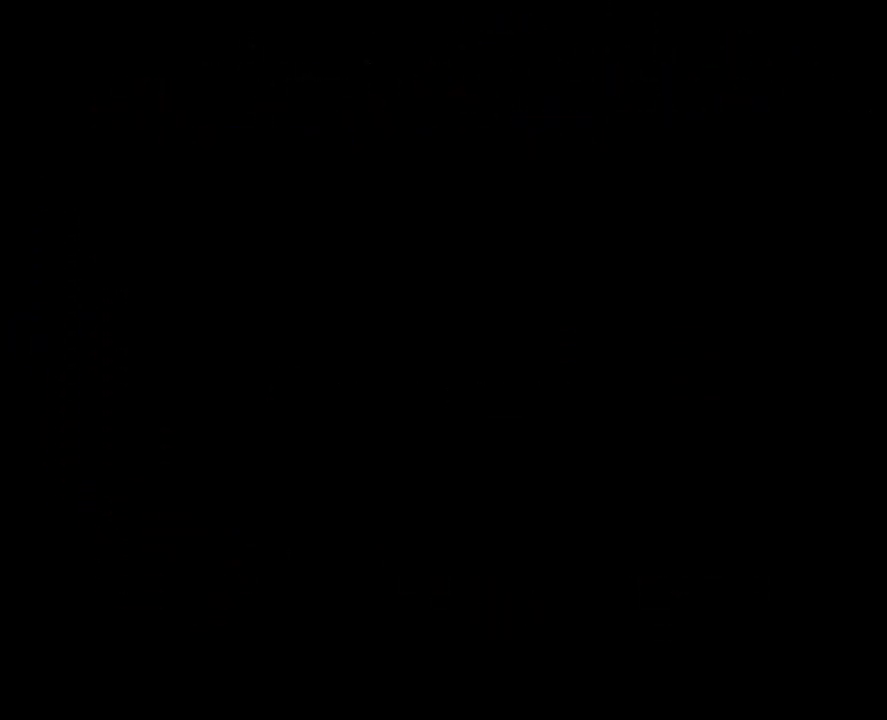
{"buttons": ["START"], "events": [[67, "START", "up"], [134, "START", "down"], [217, "START", "up"], [451, "START", "down"]]}
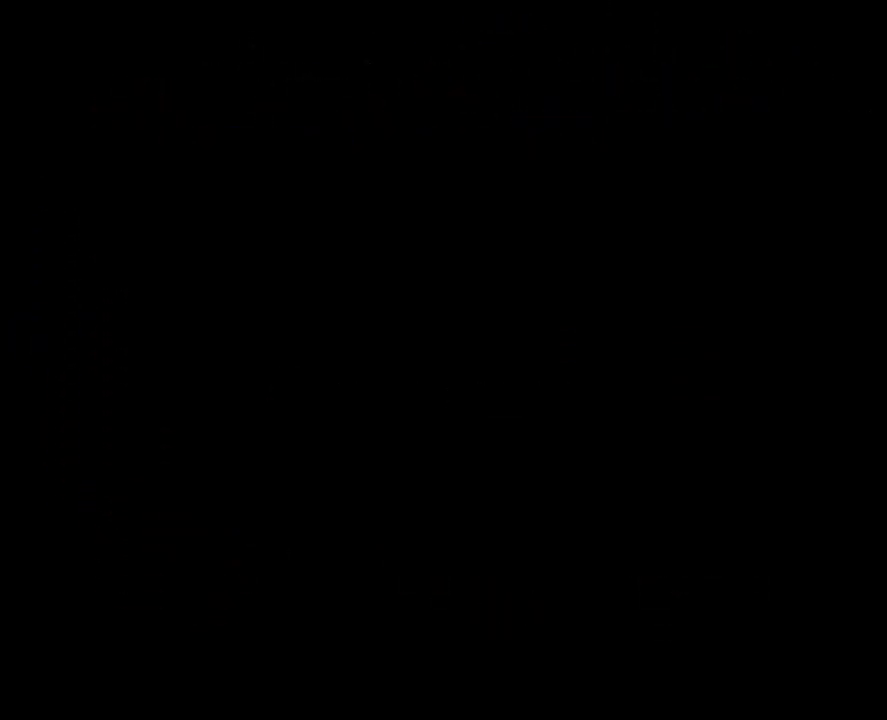
{"buttons": ["START"], "events": [[34, "START", "up"], [101, "START", "down"], [201, "START", "up"], [301, "START", "down"], [351, "START", "up"], [435, "START", "down"]]}
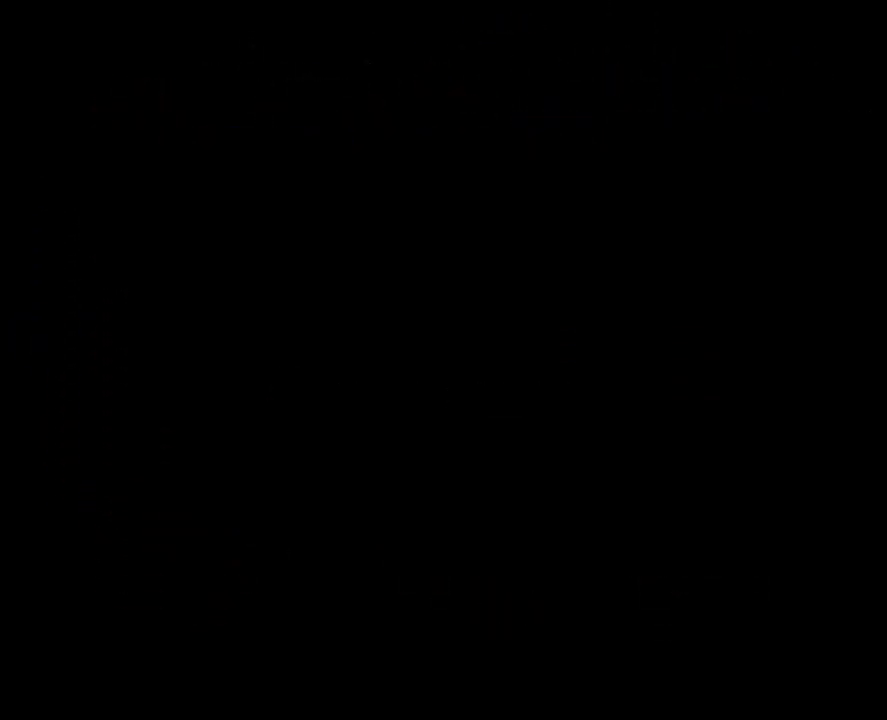
{"buttons": [], "events": [[33, "START", "up"], [117, "START", "down"], [183, "START", "up"], [250, "START", "down"], [367, "START", "up"]]}
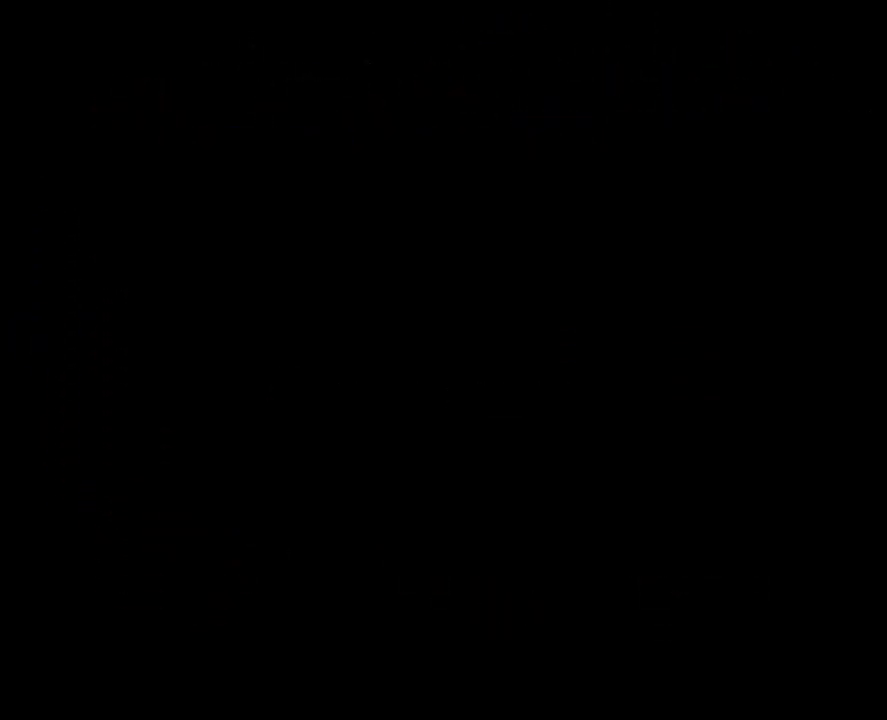
{"buttons": ["START"], "events": [[16, "X", "down"], [133, "X", "up"], [250, "X", "down"], [300, "X", "up"], [451, "START", "down"]]}
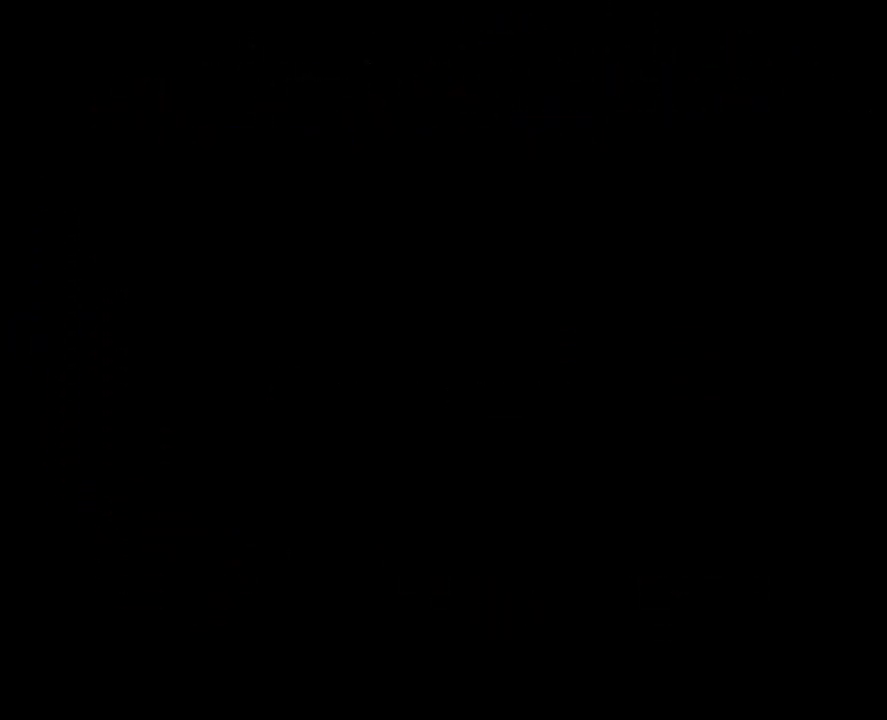
{"buttons": ["START"], "events": [[50, "START", "up"], [151, "START", "down"], [234, "START", "up"], [284, "START", "down"], [385, "START", "up"], [468, "START", "down"]]}
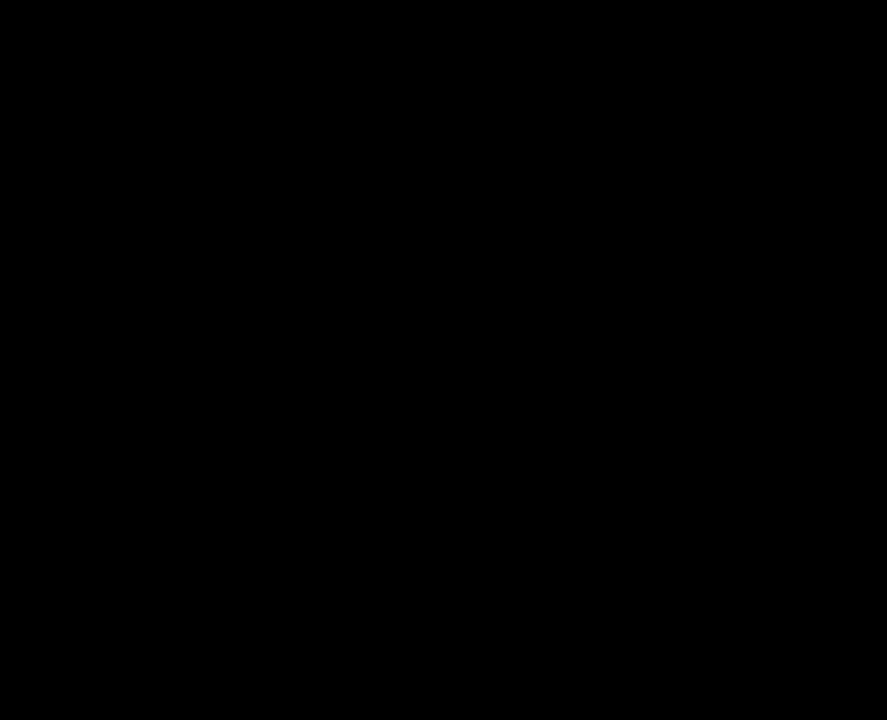
{"buttons": [], "events": [[17, "START", "up"], [117, "START", "down"], [184, "START", "up"], [268, "START", "down"], [335, "START", "up"], [401, "START", "down"], [485, "START", "up"]]}
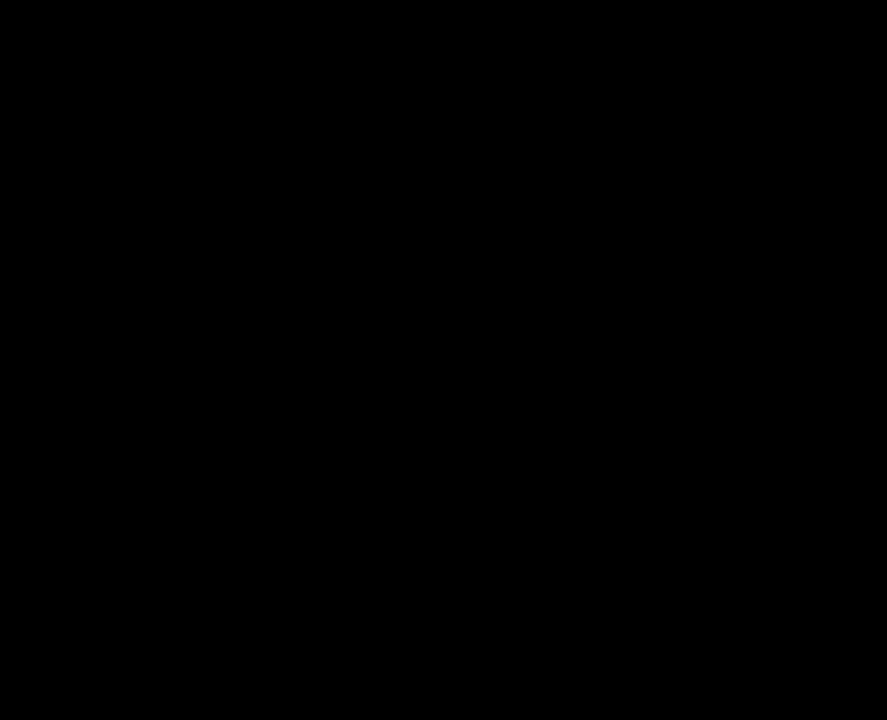
{"buttons": [], "events": [[66, "START", "down"], [150, "START", "up"], [250, "START", "down"], [300, "START", "up"], [384, "START", "down"], [484, "START", "up"]]}
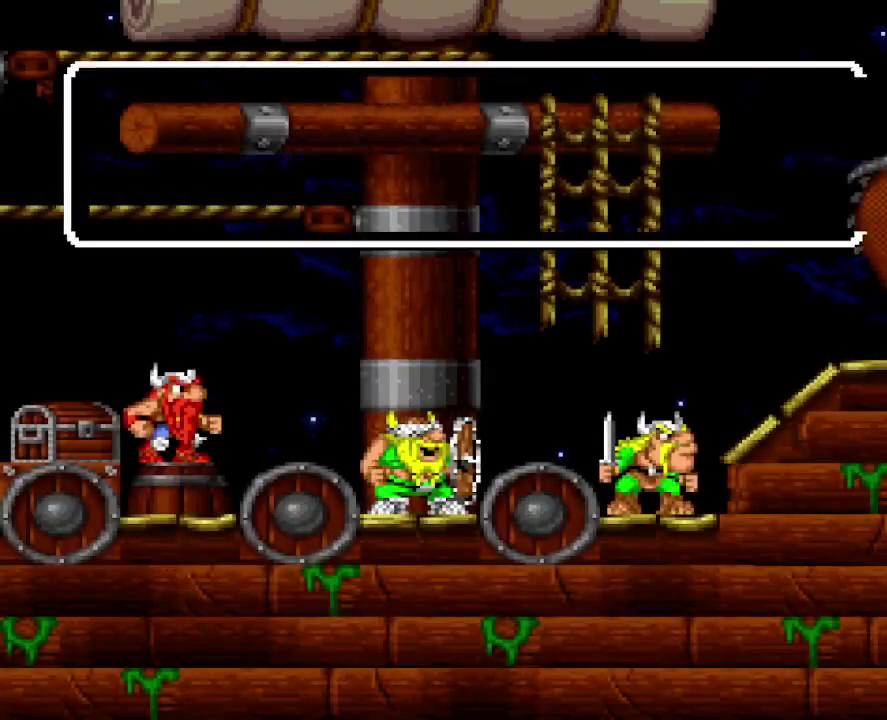
{"buttons": [], "events": [[50, "START", "down"], [133, "START", "up"], [200, "START", "down"], [267, "START", "up"], [384, "START", "down"], [434, "START", "up"]]}
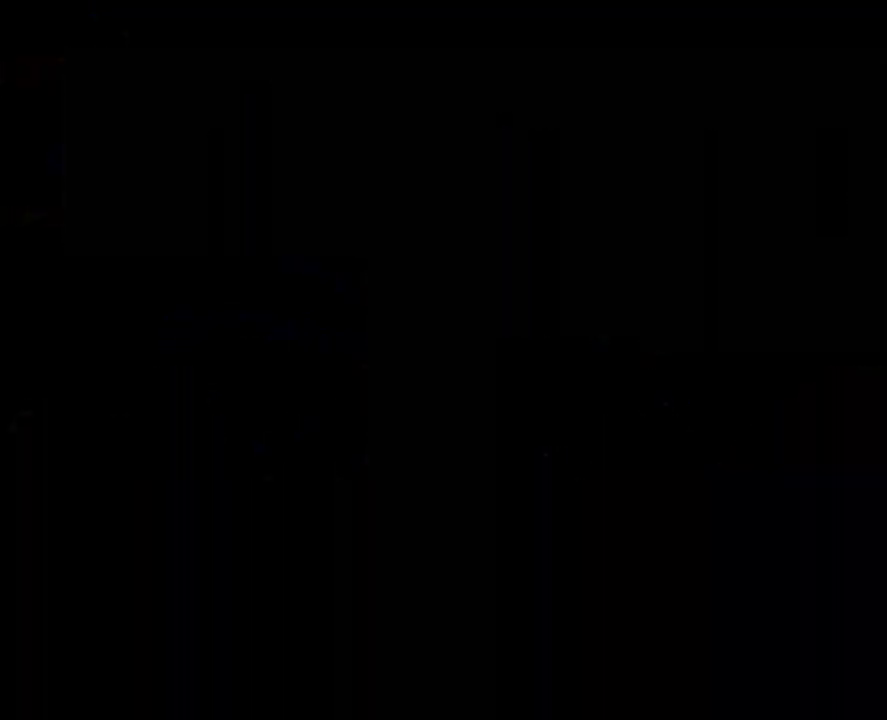
{"buttons": [], "events": [[17, "START", "down"], [84, "START", "up"], [167, "START", "down"], [251, "START", "up"]]}
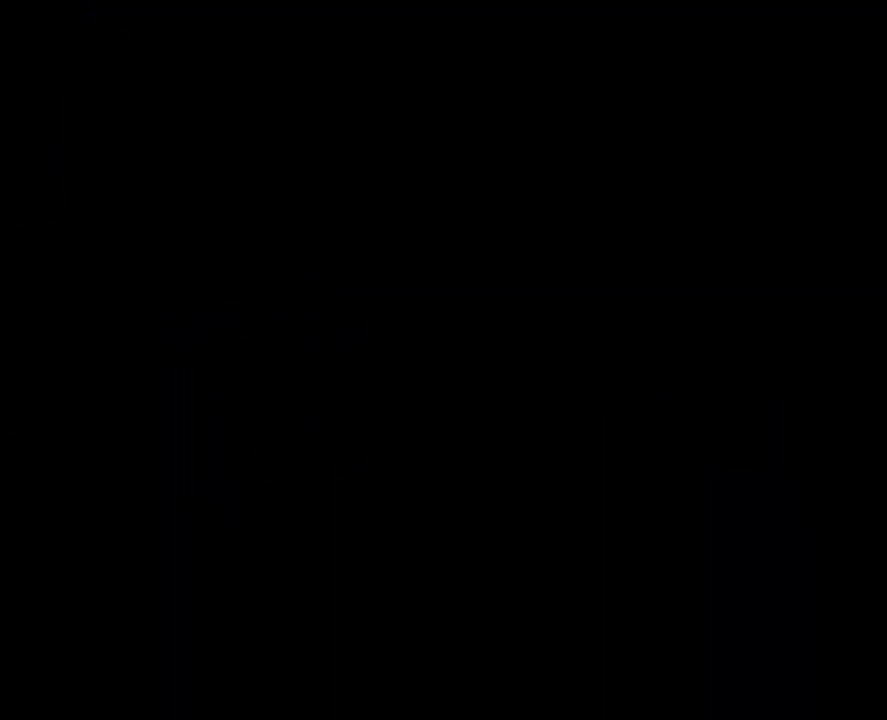
{"buttons": [], "events": [[234, "X", "down"], [368, "X", "up"]]}
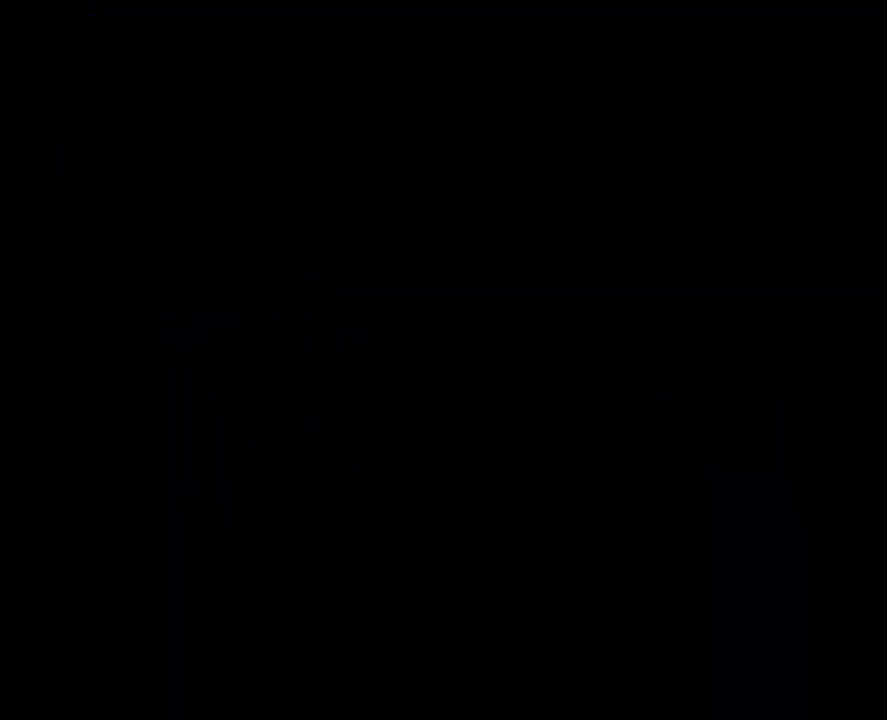
{"buttons": ["X"], "events": [[51, "X", "down"], [201, "X", "up"], [284, "X", "down"], [368, "X", "up"], [468, "X", "down"]]}
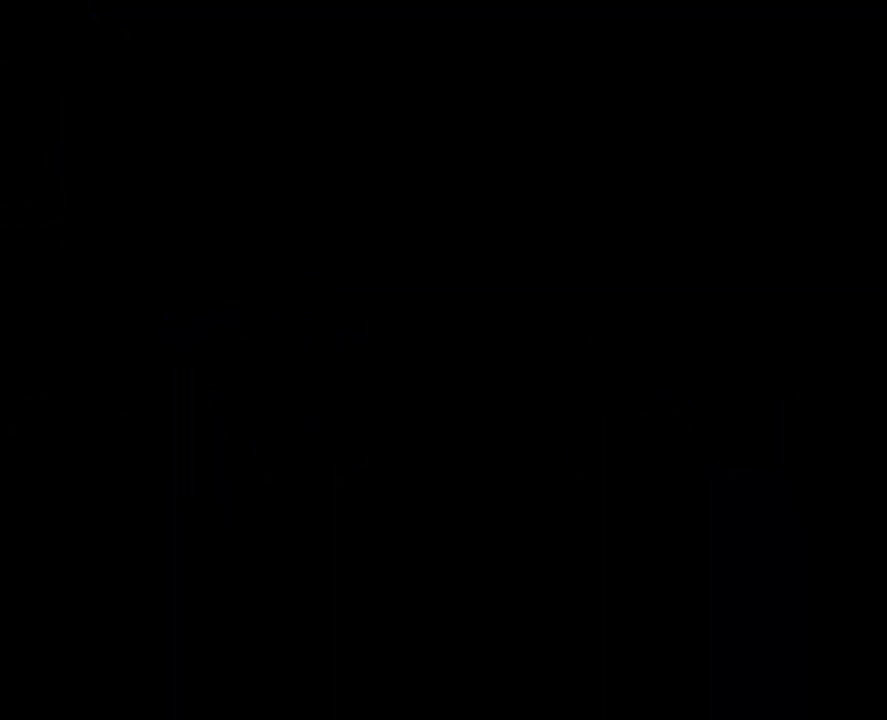
{"buttons": ["X"], "events": [[66, "X", "up"], [200, "X", "down"], [284, "X", "up"], [401, "X", "down"]]}
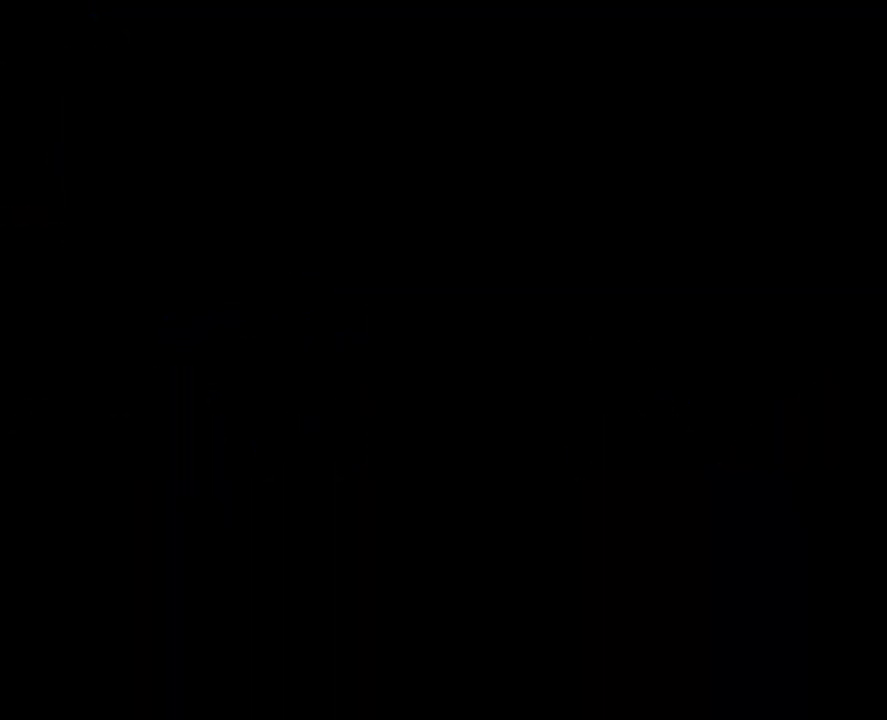
{"buttons": [], "events": [[33, "X", "up"], [133, "X", "down"], [250, "X", "up"], [351, "X", "down"], [484, "X", "up"]]}
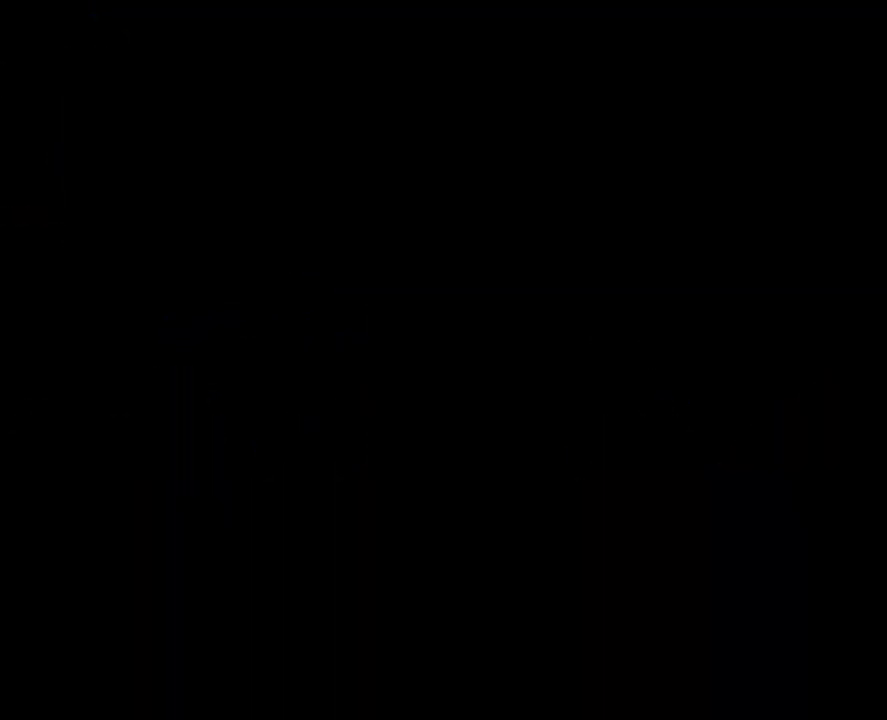
{"buttons": [], "events": [[67, "X", "down"], [167, "X", "up"], [317, "X", "down"], [418, "X", "up"]]}
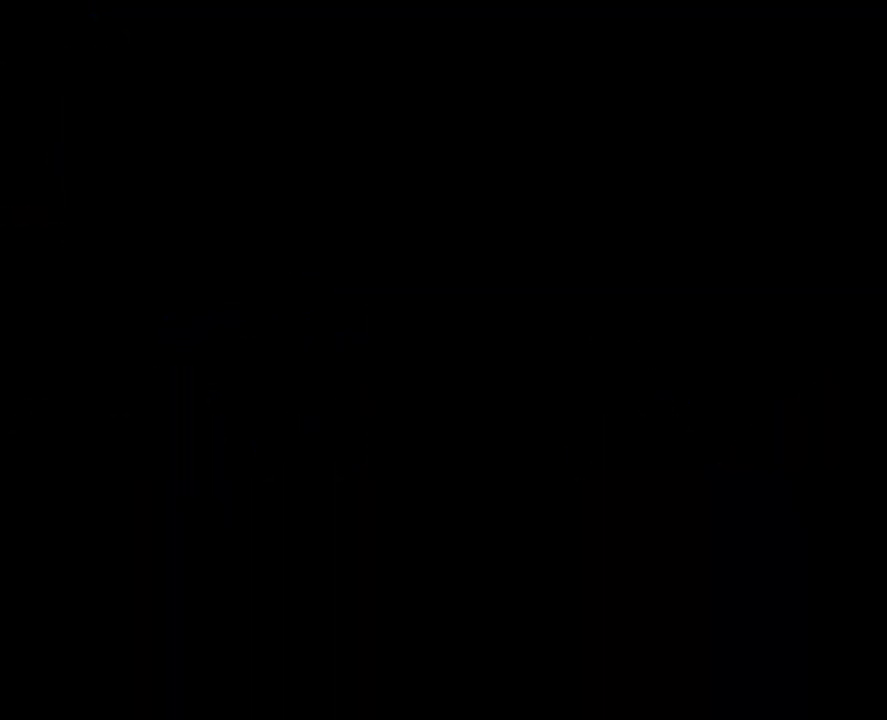
{"buttons": ["X"], "events": [[50, "X", "down"], [134, "X", "up"], [251, "X", "down"], [334, "X", "up"], [418, "X", "down"]]}
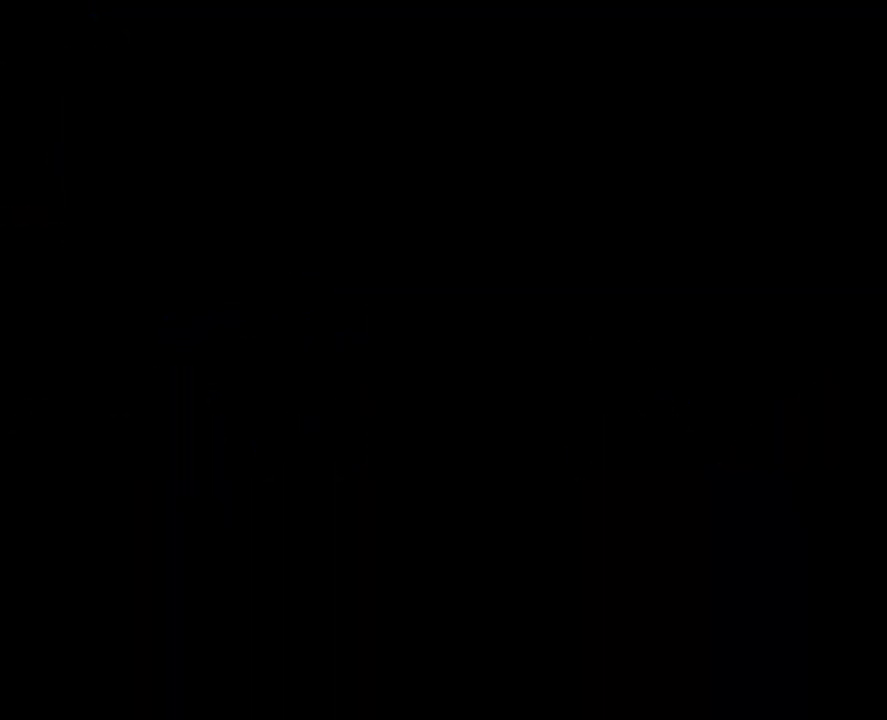
{"buttons": ["X"], "events": [[17, "X", "up"], [117, "X", "down"], [234, "X", "up"], [301, "X", "down"], [385, "X", "up"], [485, "X", "down"]]}
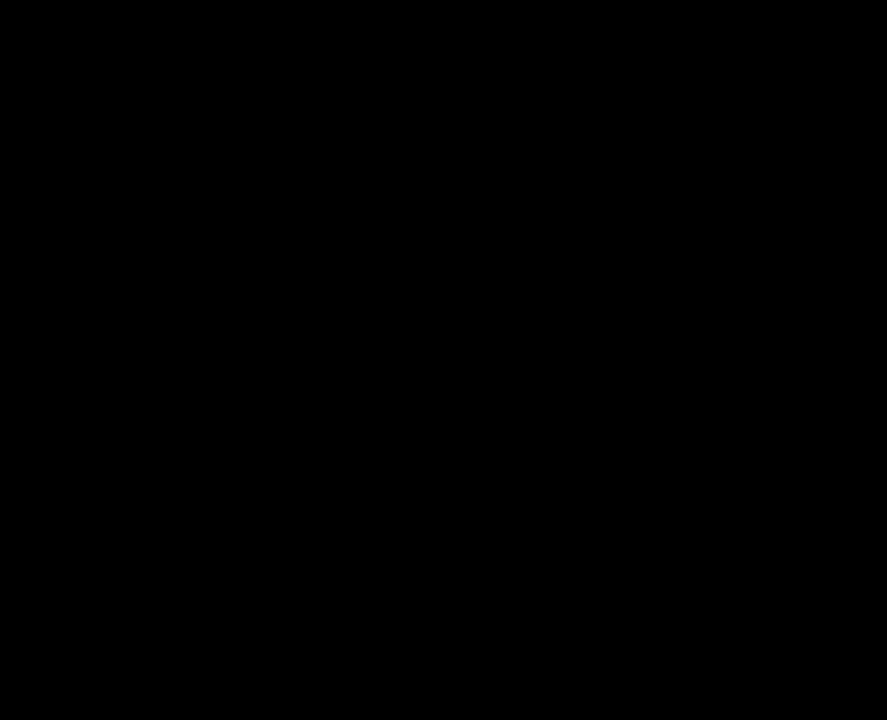
{"buttons": ["X"], "events": [[116, "X", "up"], [183, "X", "down"], [284, "X", "up"], [384, "X", "down"]]}
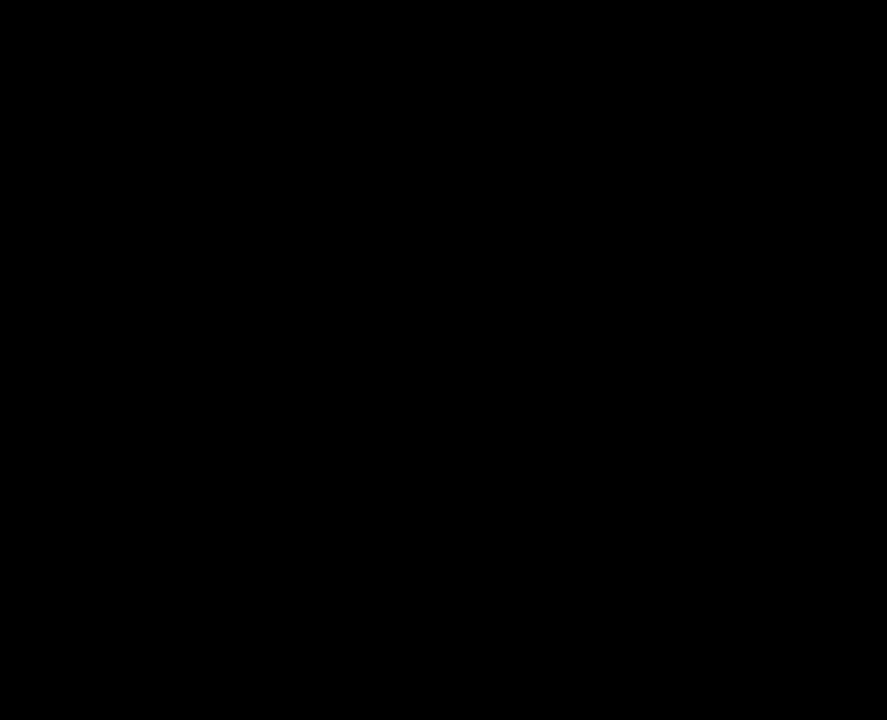
{"buttons": [], "events": [[16, "X", "up"], [83, "X", "down"], [217, "X", "up"], [284, "X", "down"], [417, "X", "up"]]}
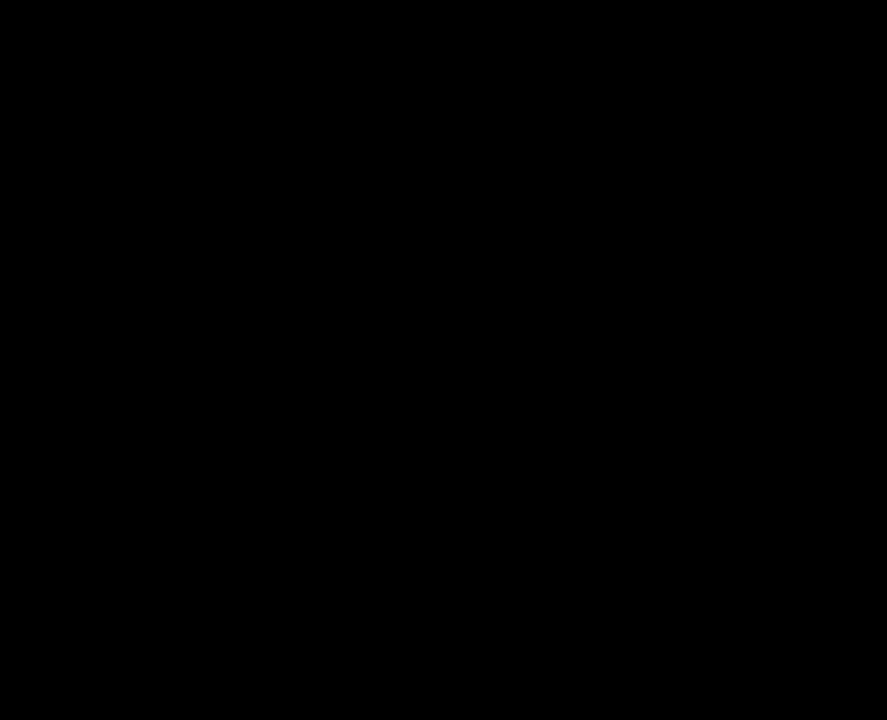
{"buttons": ["X"], "events": [[34, "X", "down"], [151, "X", "up"], [217, "X", "down"], [368, "X", "up"], [468, "X", "down"]]}